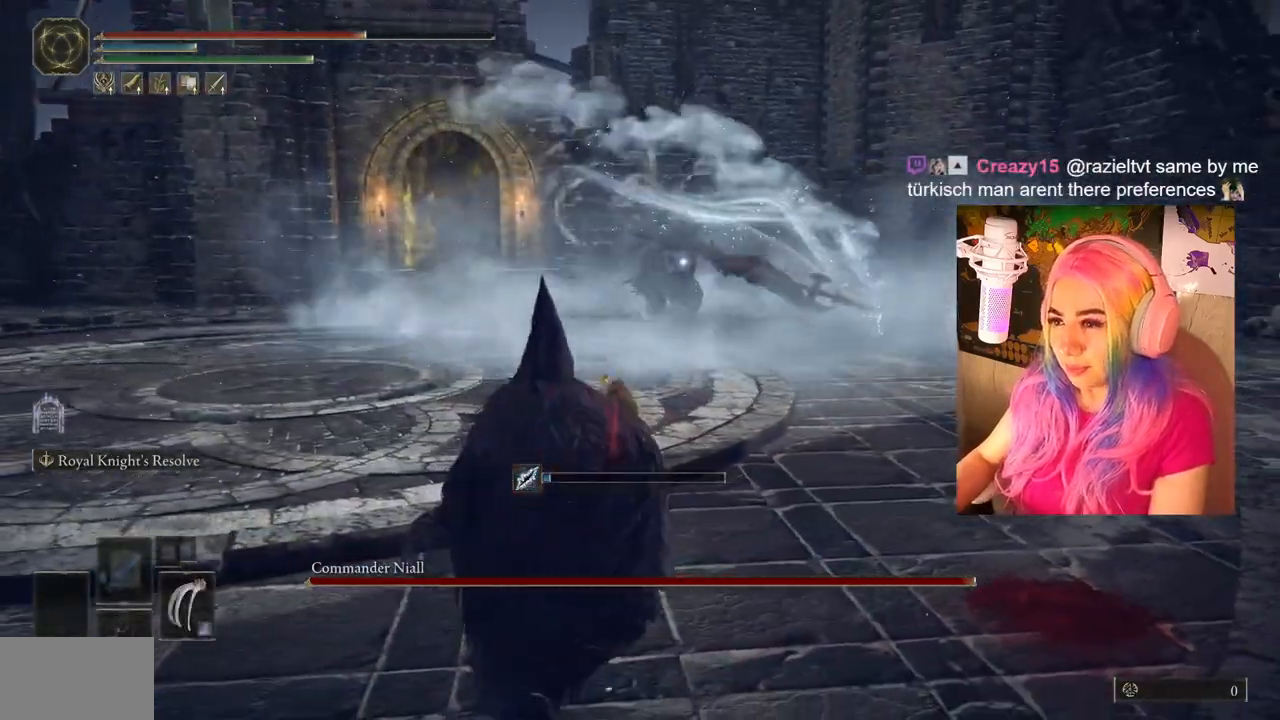
Gameplay with a controller (PlayStation layout); each line is a JSON object with the inputs held at the frame after it. "events" lists button and stick changes between this image and that frame as [ms after this image, input, new state], when the widget could be followed in between.
{"buttons": [], "left_stick": "down-left", "right_stick": "center", "events": []}
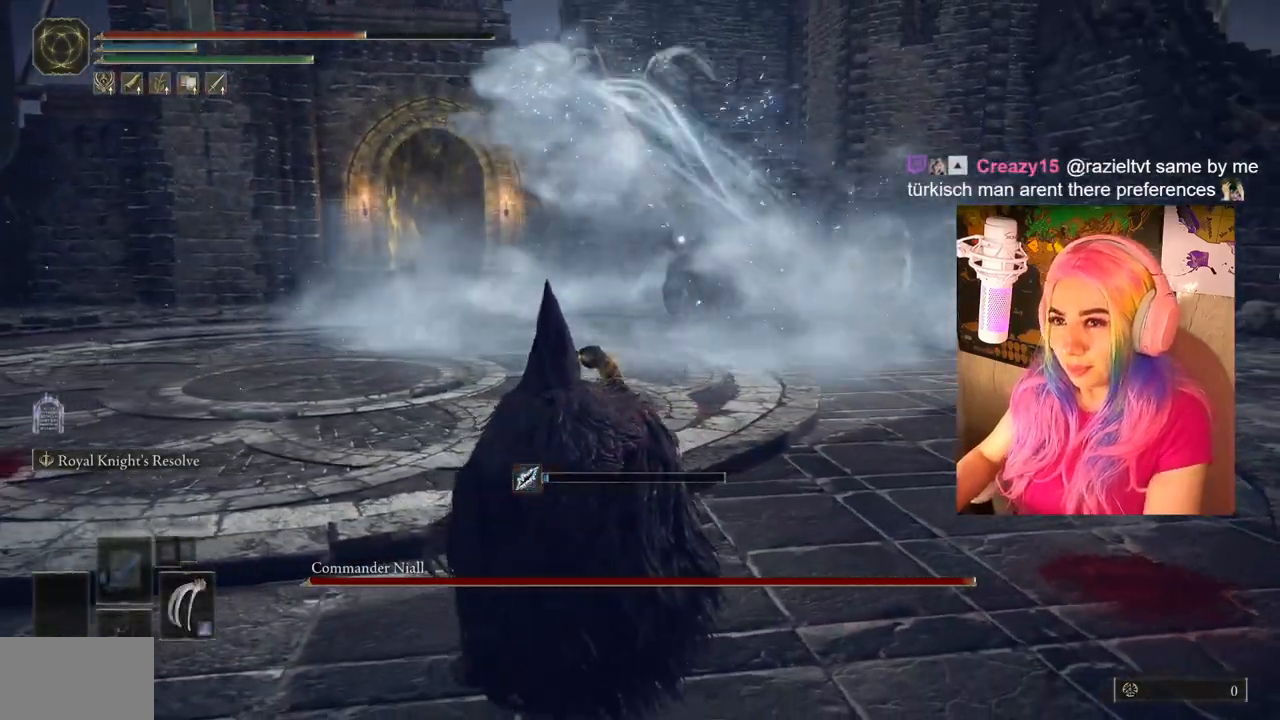
{"buttons": [], "left_stick": "down-left", "right_stick": "center", "events": []}
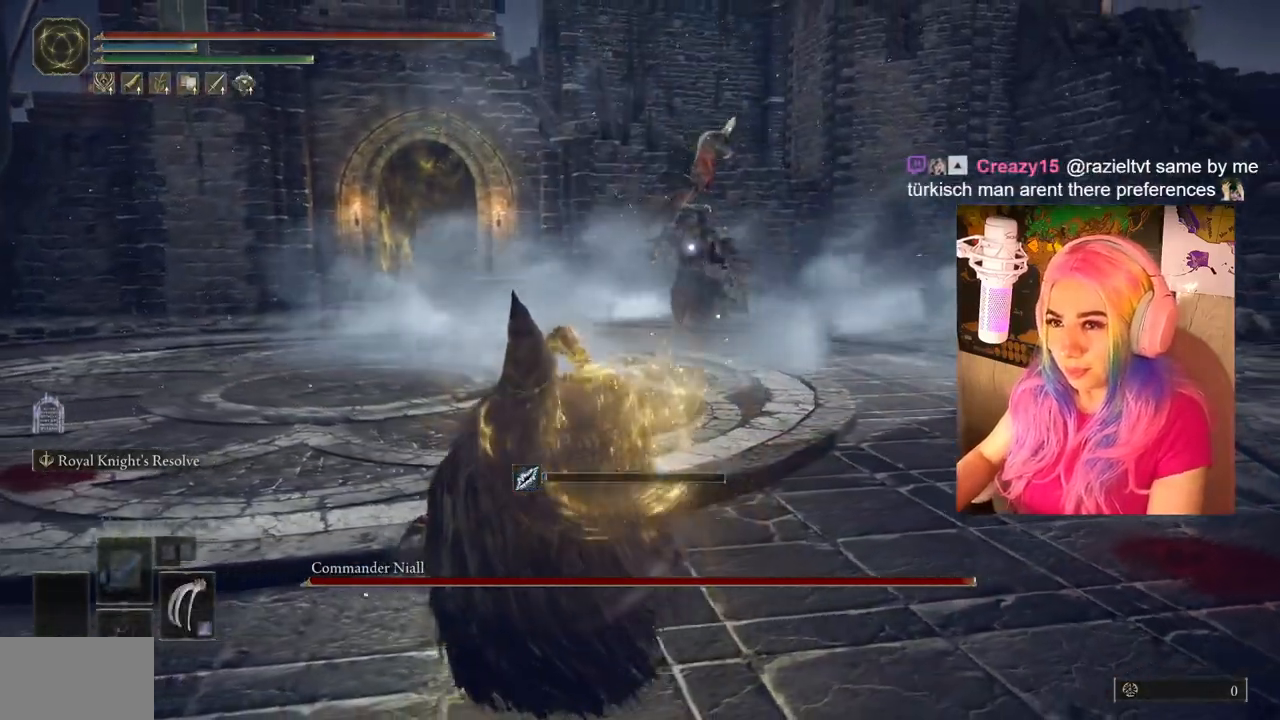
{"buttons": [], "left_stick": "down-left", "right_stick": "center", "events": []}
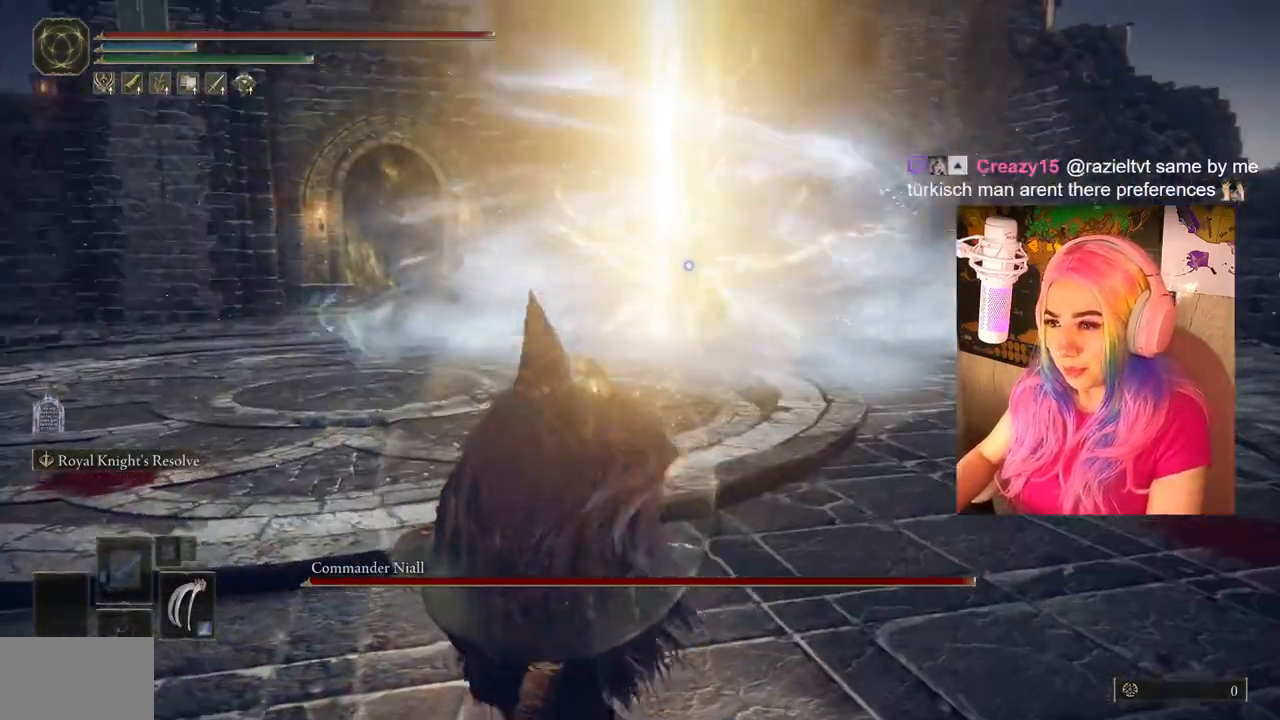
{"buttons": [], "left_stick": "down-left", "right_stick": "center", "events": []}
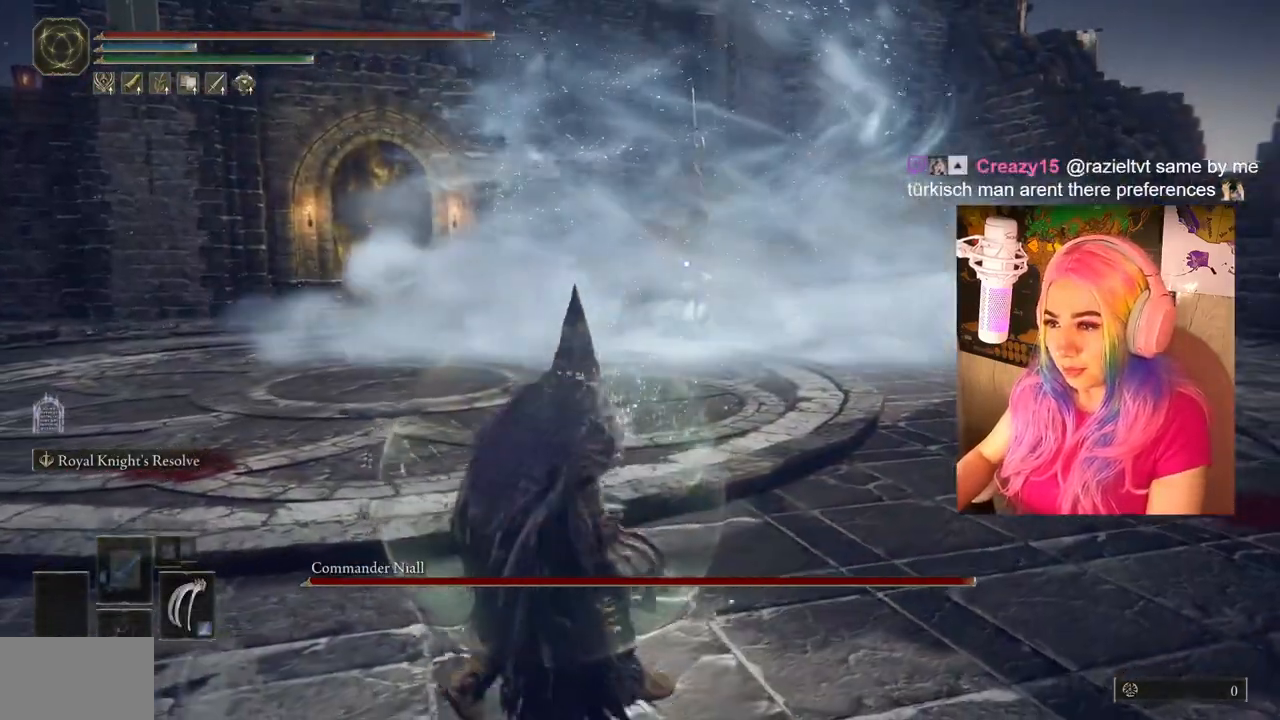
{"buttons": [], "left_stick": "down-left", "right_stick": "center", "events": []}
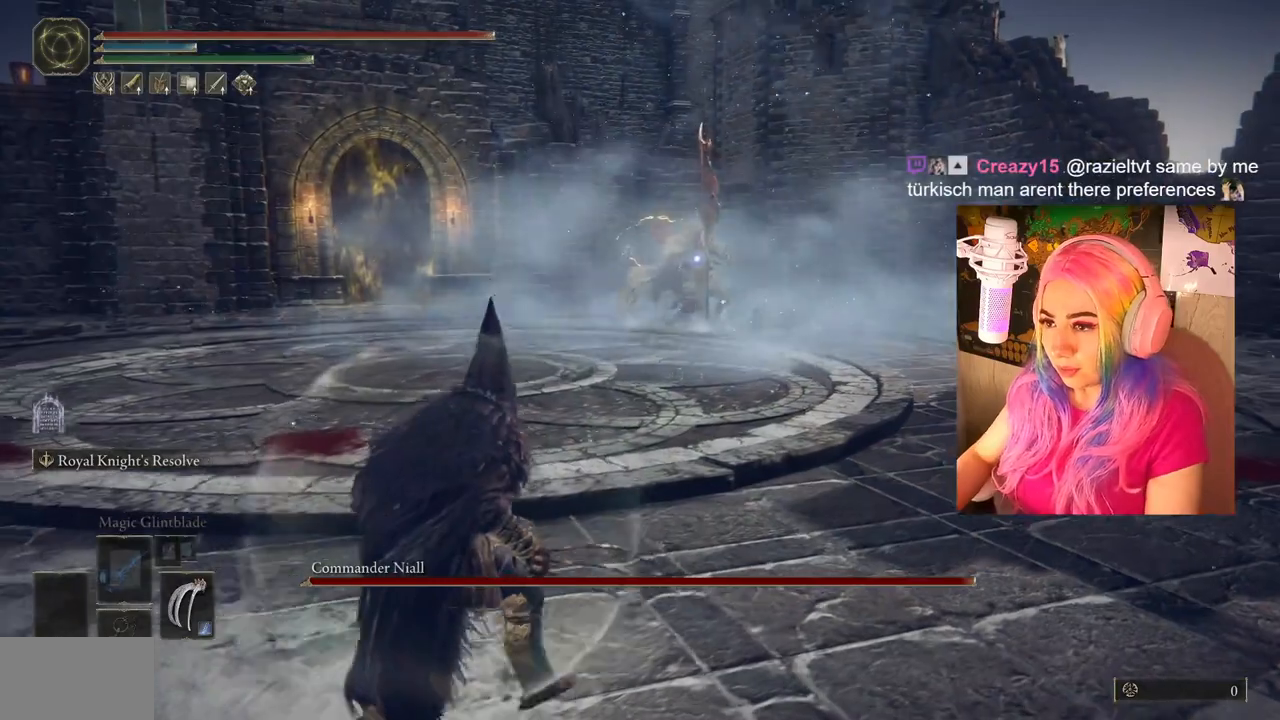
{"buttons": [], "left_stick": "down-left", "right_stick": "center", "events": []}
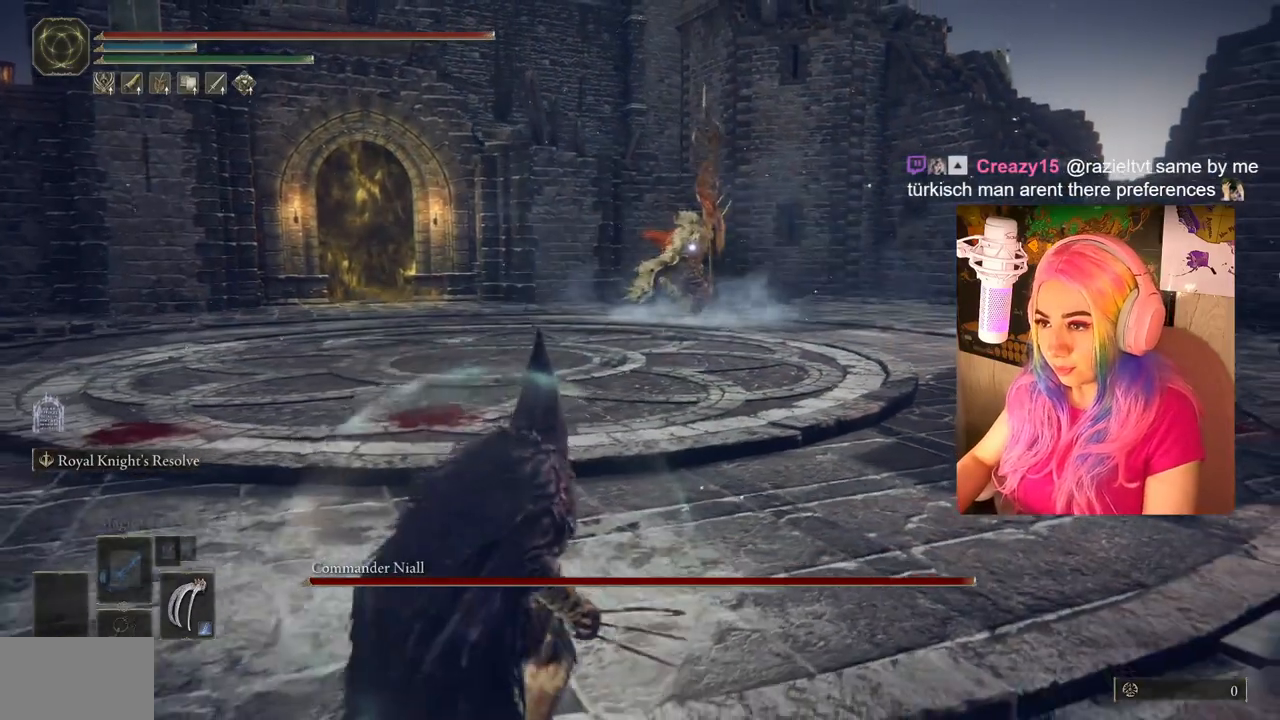
{"buttons": [], "left_stick": "down-left", "right_stick": "center", "events": []}
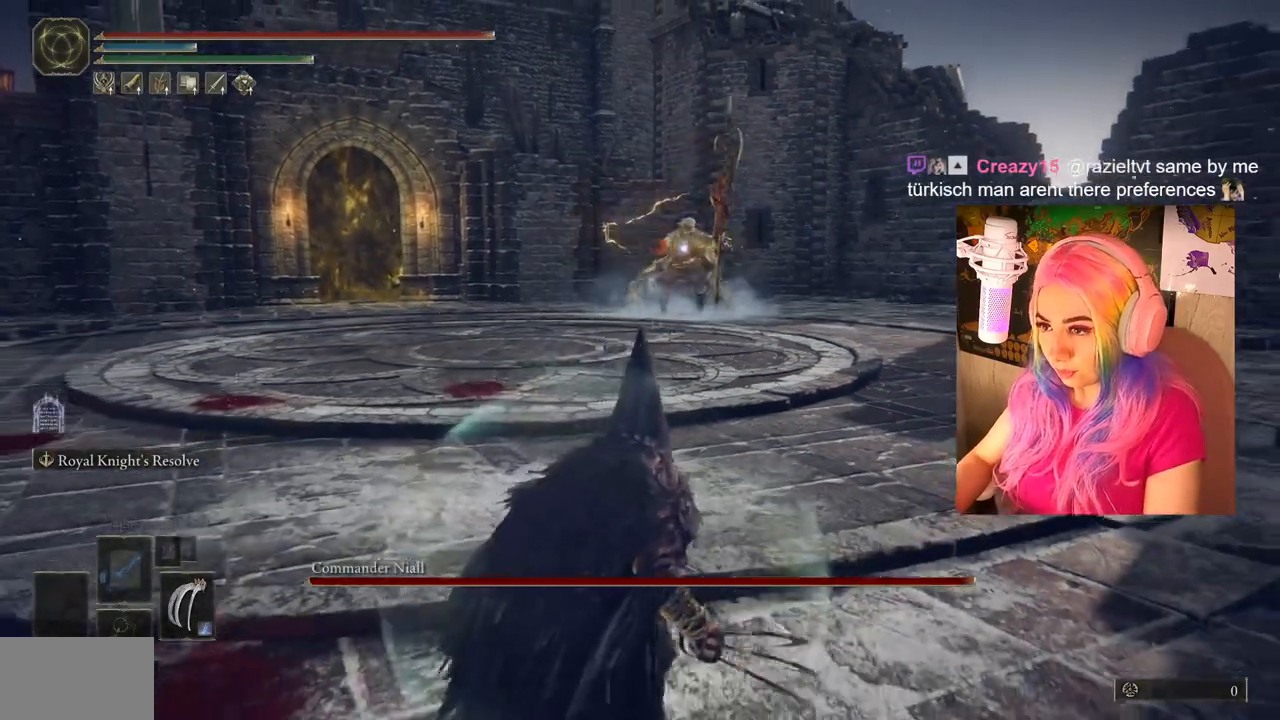
{"buttons": [], "left_stick": "center", "right_stick": "center", "events": [[133, "left_stick", "center"]]}
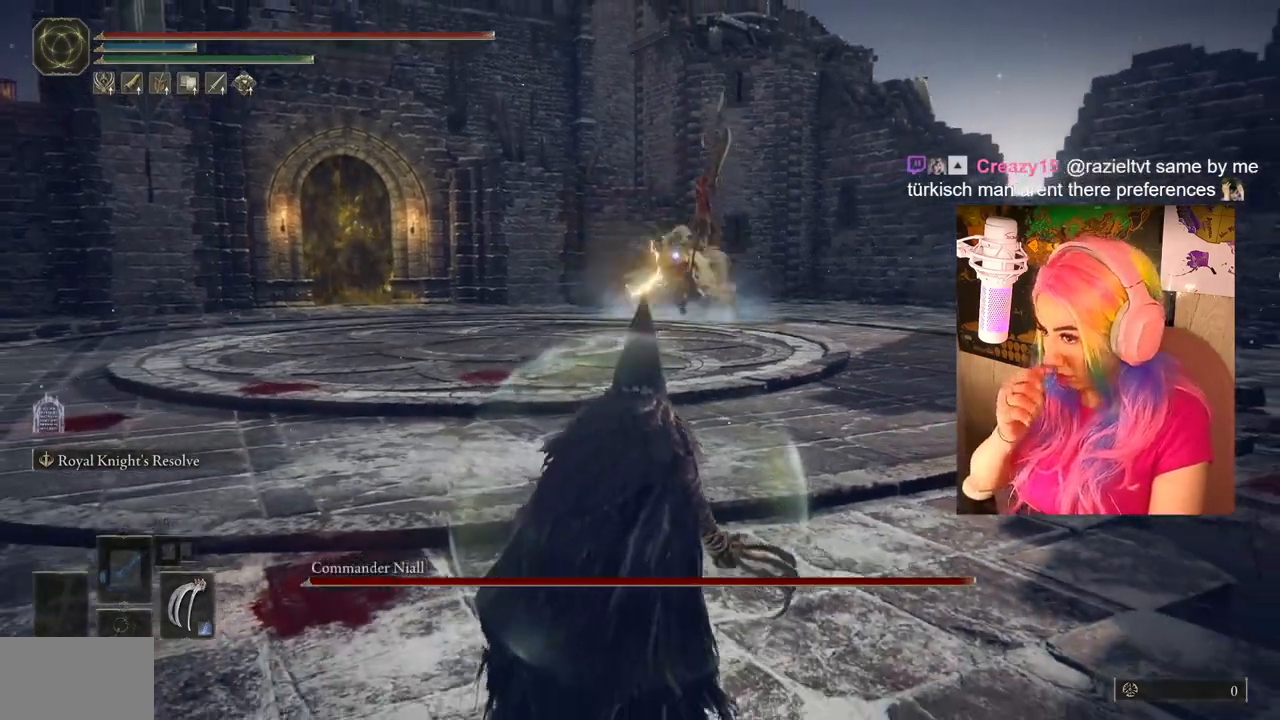
{"buttons": [], "left_stick": "center", "right_stick": "center", "events": []}
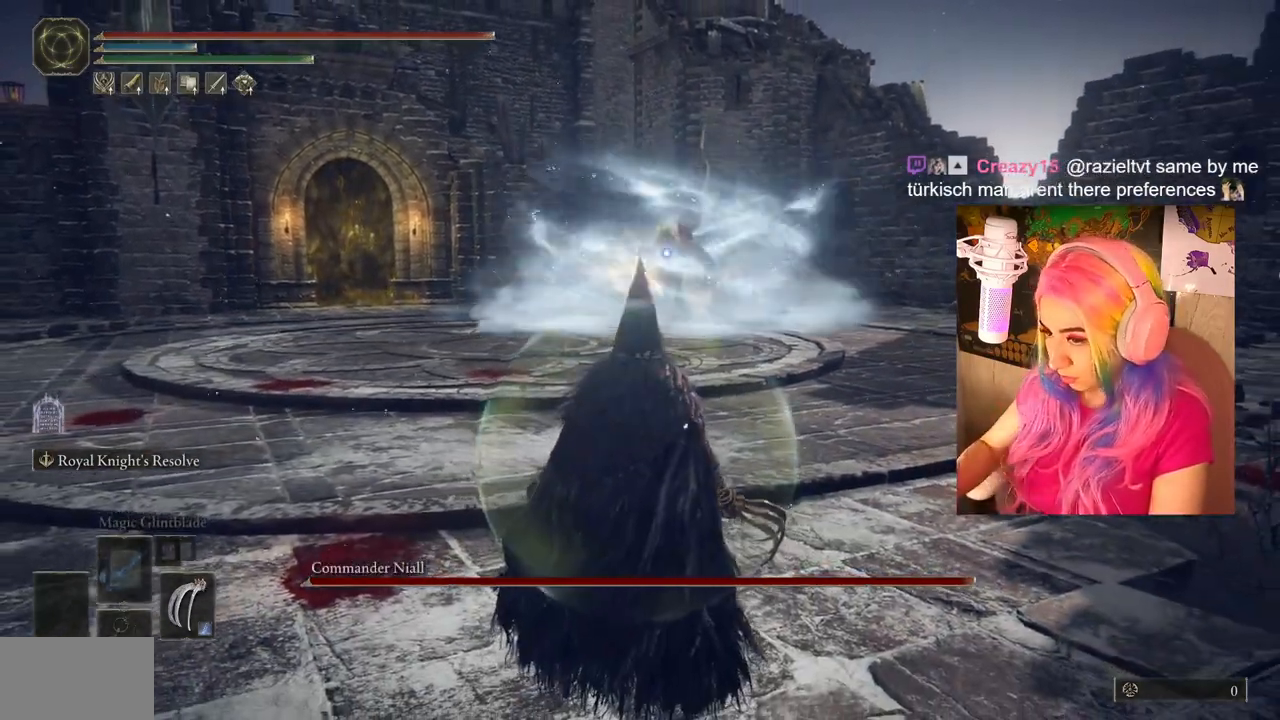
{"buttons": [], "left_stick": "center", "right_stick": "center", "events": []}
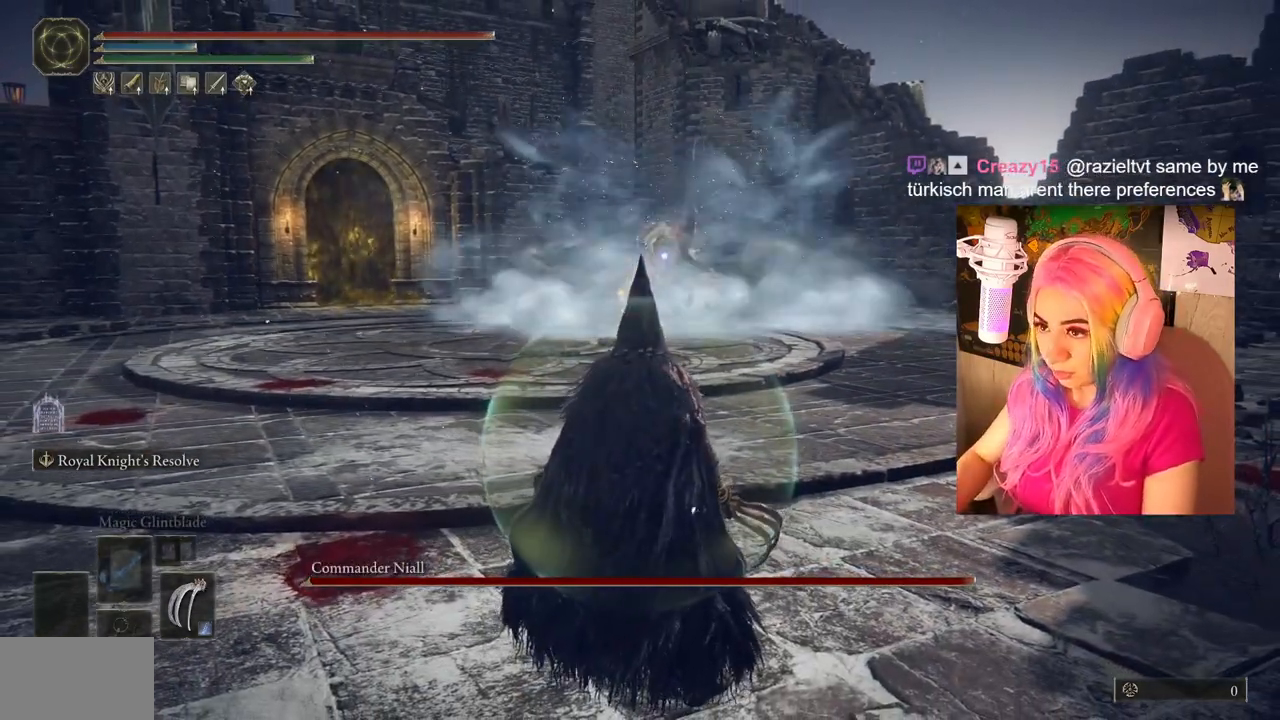
{"buttons": [], "left_stick": "center", "right_stick": "center", "events": []}
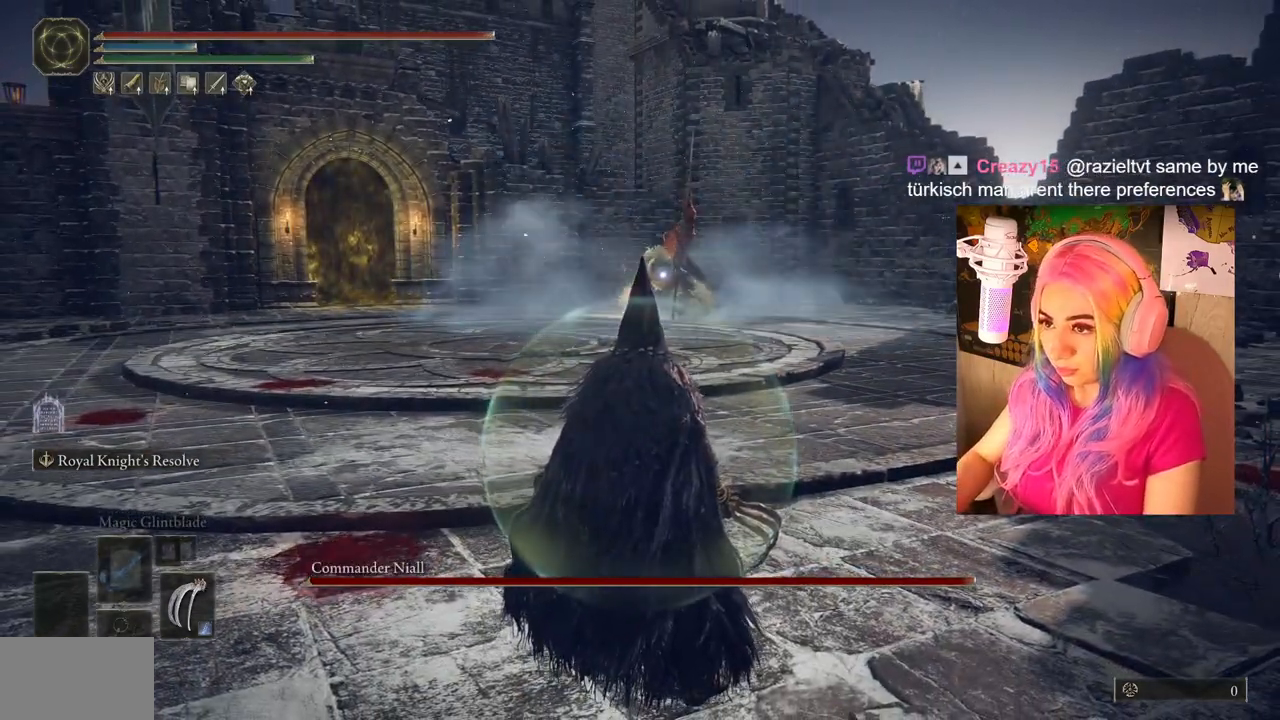
{"buttons": [], "left_stick": "up", "right_stick": "center", "events": [[300, "left_stick", "up"]]}
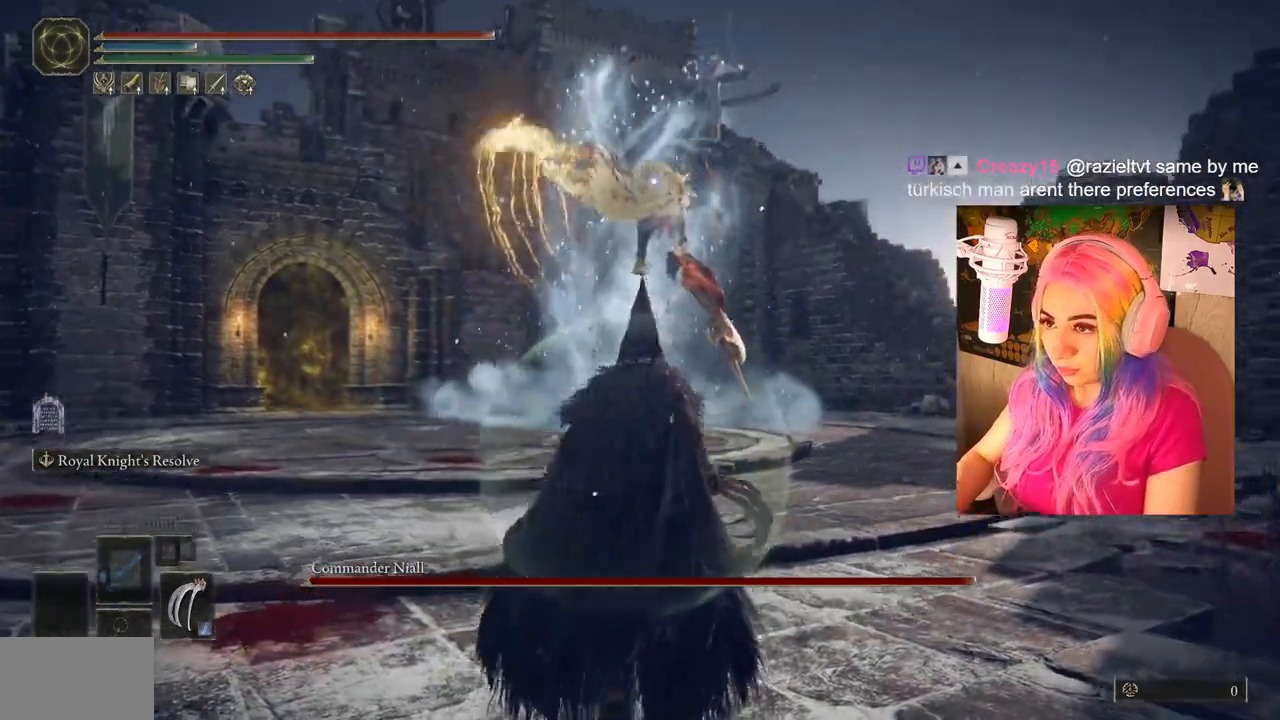
{"buttons": ["CIRCLE"], "left_stick": "up", "right_stick": "center", "events": [[450, "CIRCLE", "down"]]}
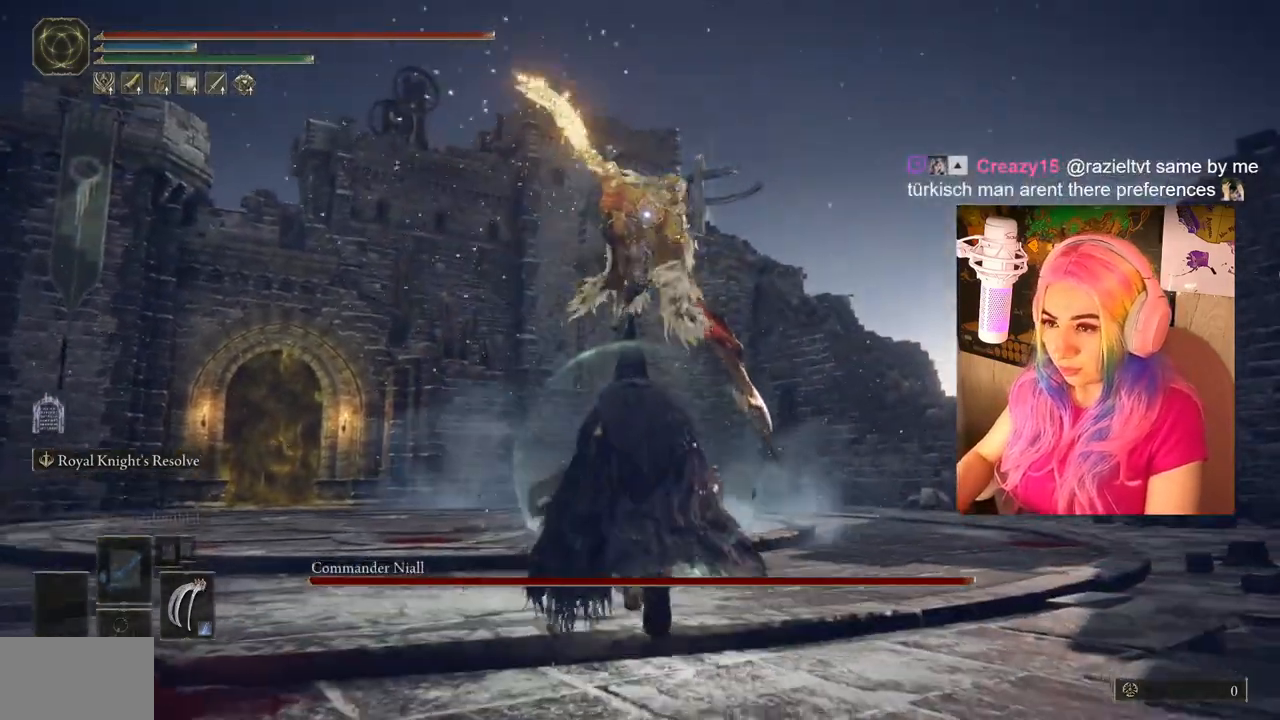
{"buttons": [], "left_stick": "up", "right_stick": "center", "events": [[50, "CIRCLE", "up"], [117, "CIRCLE", "down"], [217, "CIRCLE", "up"], [267, "CIRCLE", "down"], [350, "CIRCLE", "up"]]}
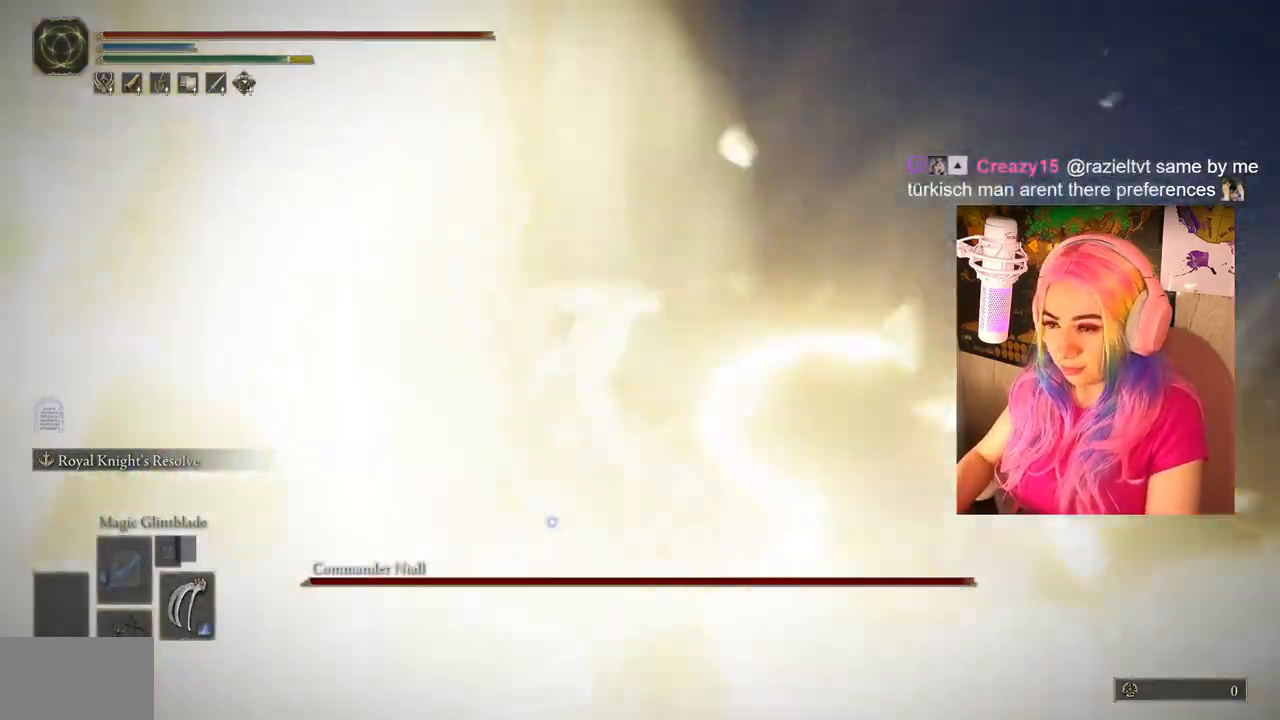
{"buttons": [], "left_stick": "up", "right_stick": "center", "events": []}
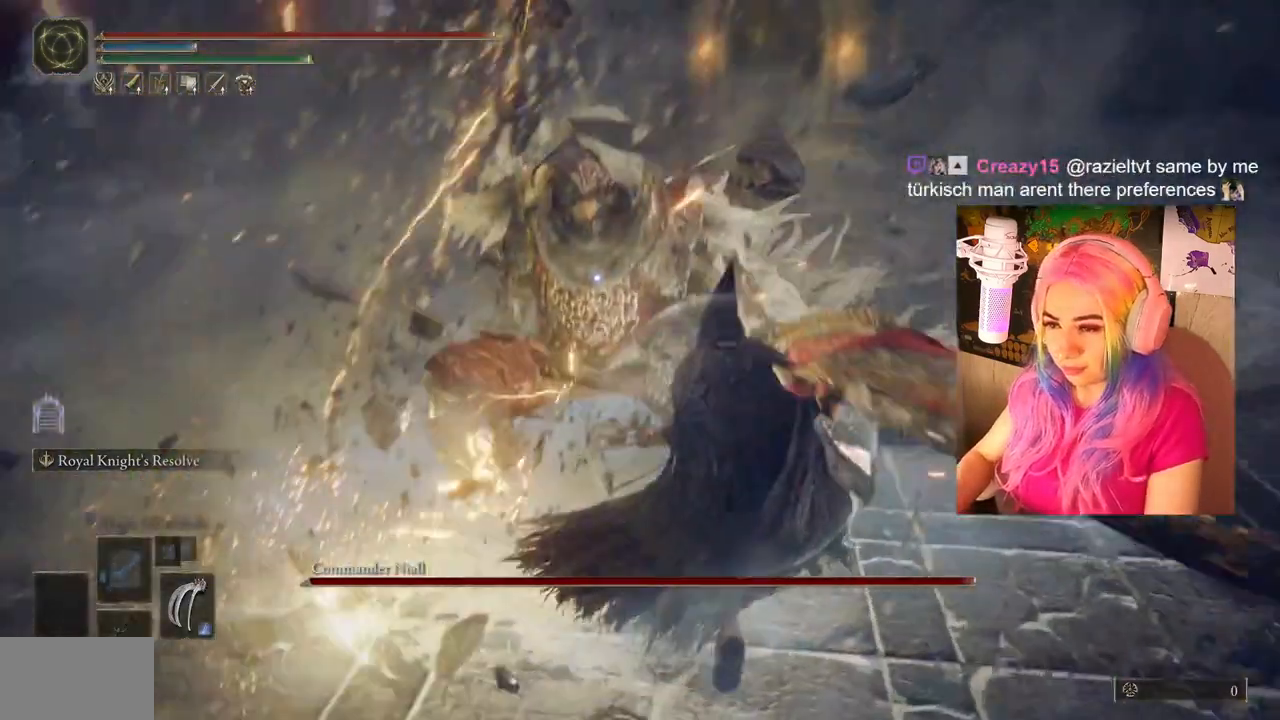
{"buttons": [], "left_stick": "up", "right_stick": "center", "events": [[367, "CIRCLE", "down"], [433, "CIRCLE", "up"]]}
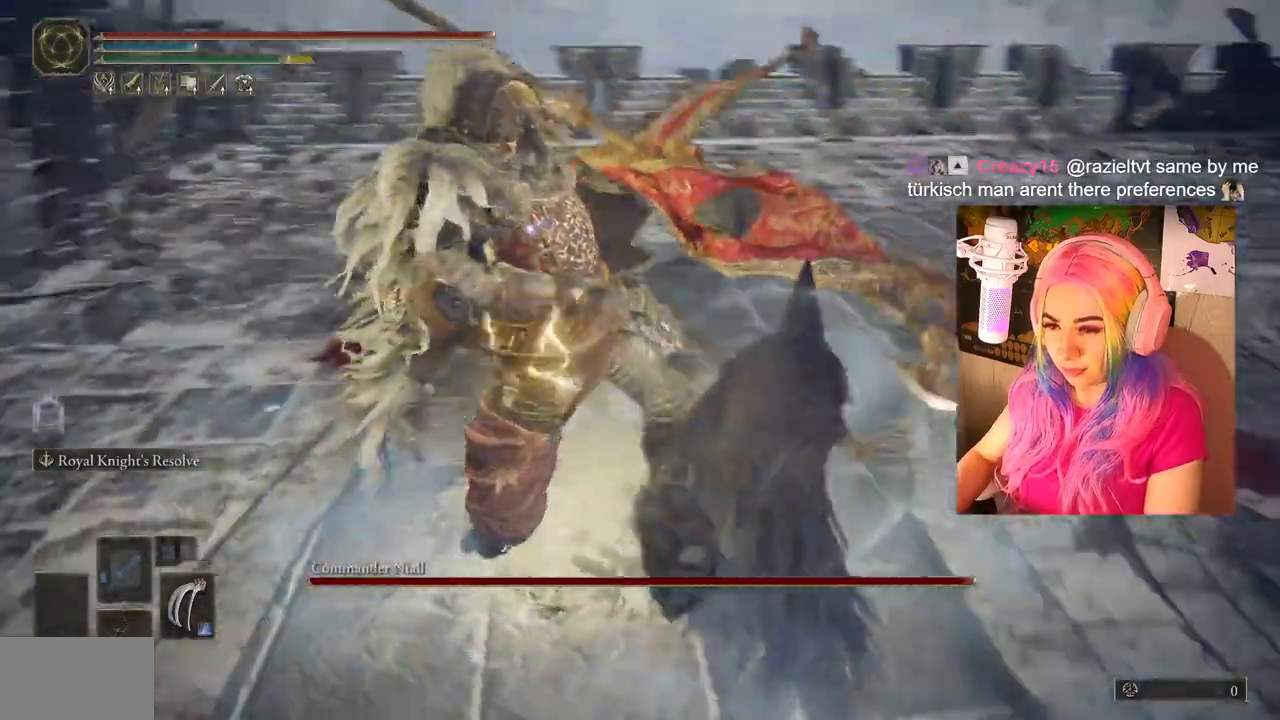
{"buttons": [], "left_stick": "up", "right_stick": "center", "events": []}
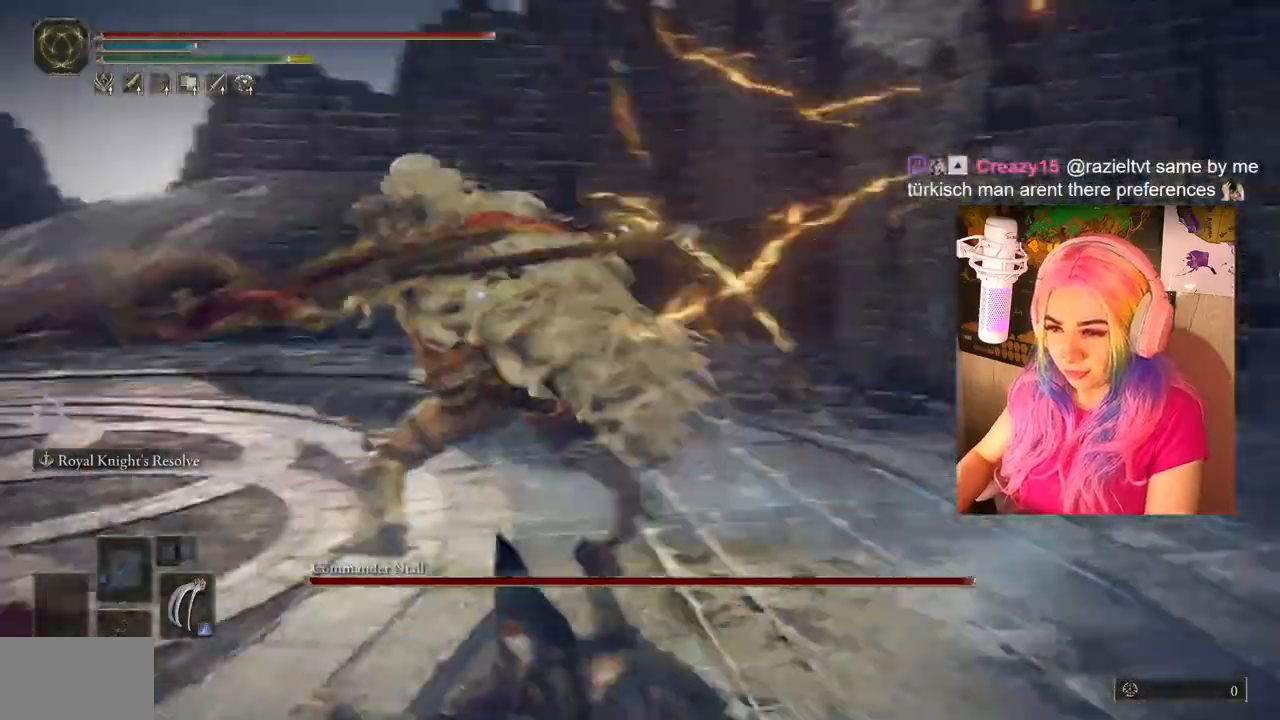
{"buttons": [], "left_stick": "up", "right_stick": "center", "events": []}
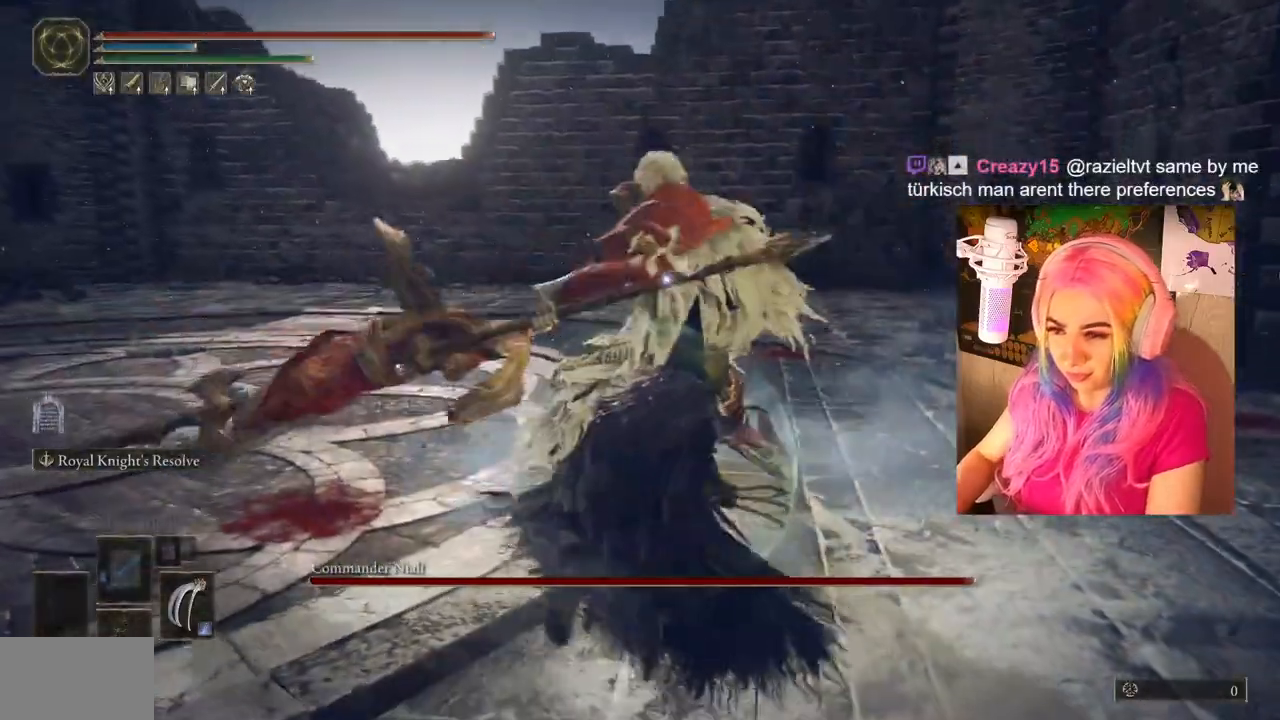
{"buttons": ["L1"], "left_stick": "up", "right_stick": "center", "events": [[183, "R1", "down"], [217, "L1", "down"], [300, "R1", "up"], [367, "L1", "up"], [383, "R1", "down"], [450, "L1", "down"], [467, "R1", "up"]]}
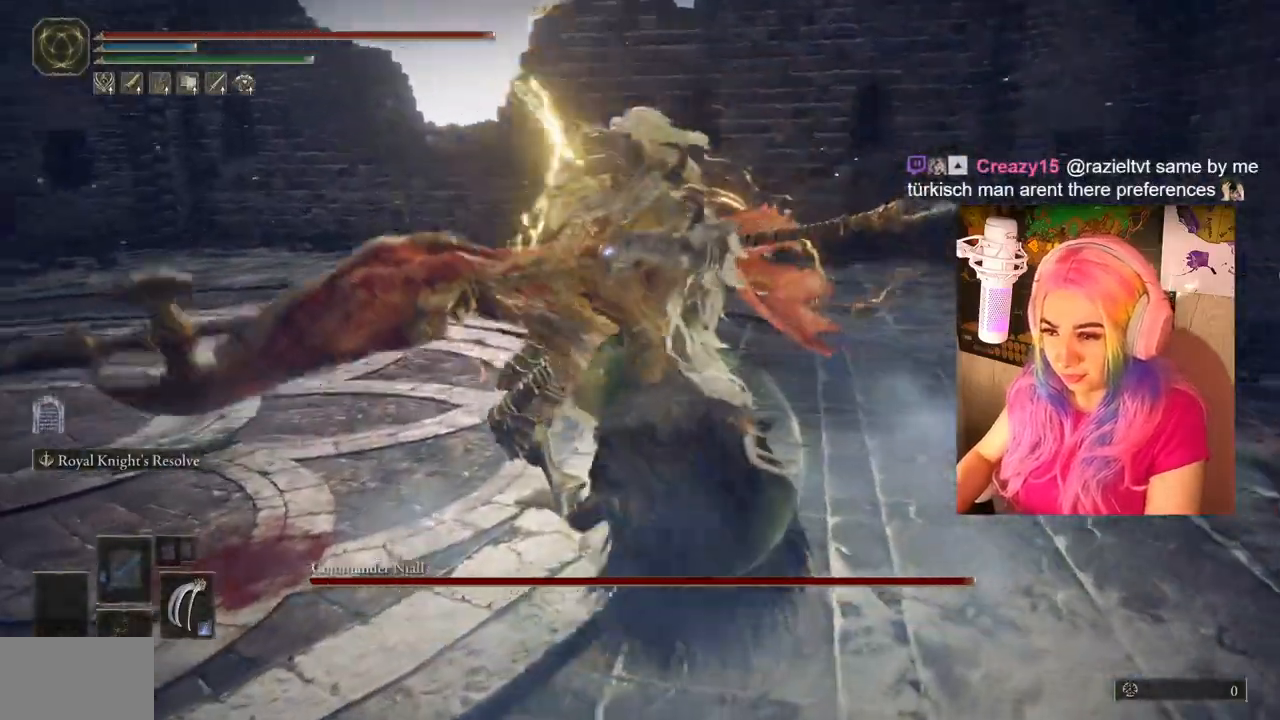
{"buttons": ["L1", "R1"], "left_stick": "up", "right_stick": "center", "events": [[33, "R1", "down"], [67, "L1", "up"], [83, "R1", "up"], [167, "L1", "down"], [183, "R1", "down"], [267, "R1", "up"], [300, "L1", "up"], [300, "R1", "down"], [417, "R1", "up"], [433, "L1", "down"], [467, "R1", "down"]]}
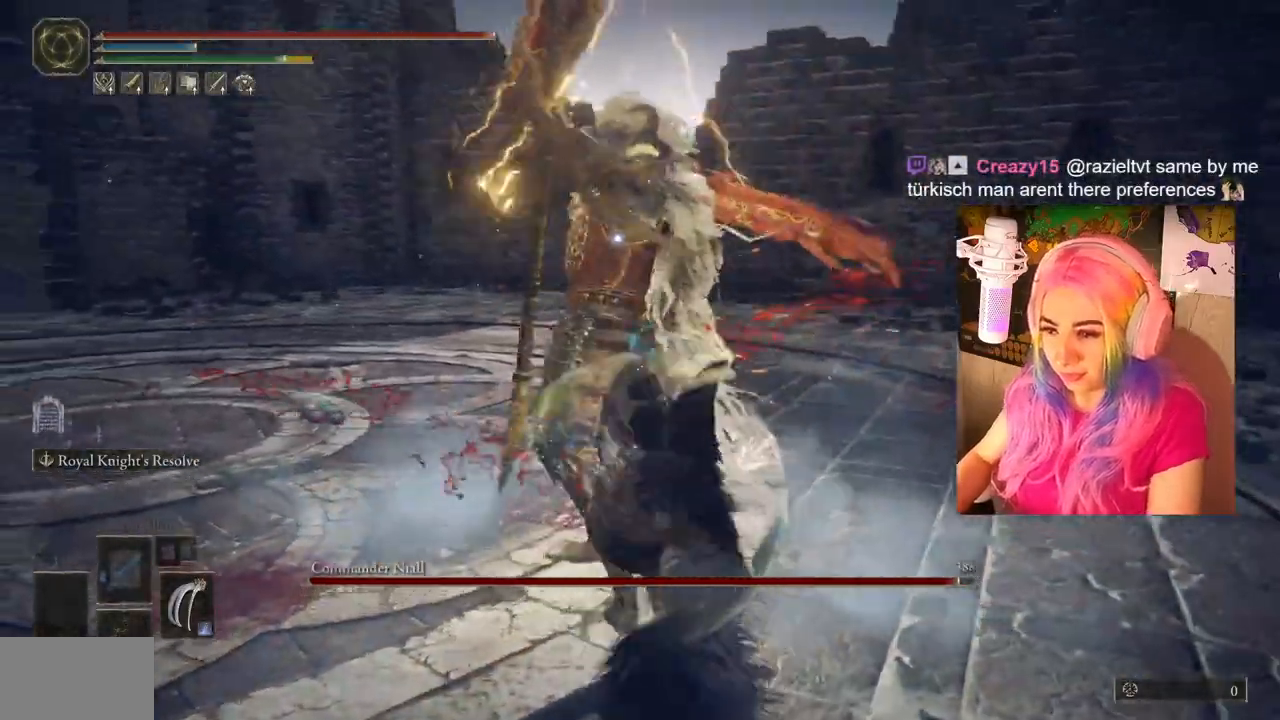
{"buttons": ["L1"], "left_stick": "up", "right_stick": "center", "events": [[33, "R1", "up"], [83, "L1", "up"], [100, "R1", "down"], [183, "L1", "down"], [183, "R1", "up"], [250, "R1", "down"], [300, "L1", "up"], [333, "R1", "up"], [400, "L1", "down"], [400, "R1", "down"], [467, "R1", "up"]]}
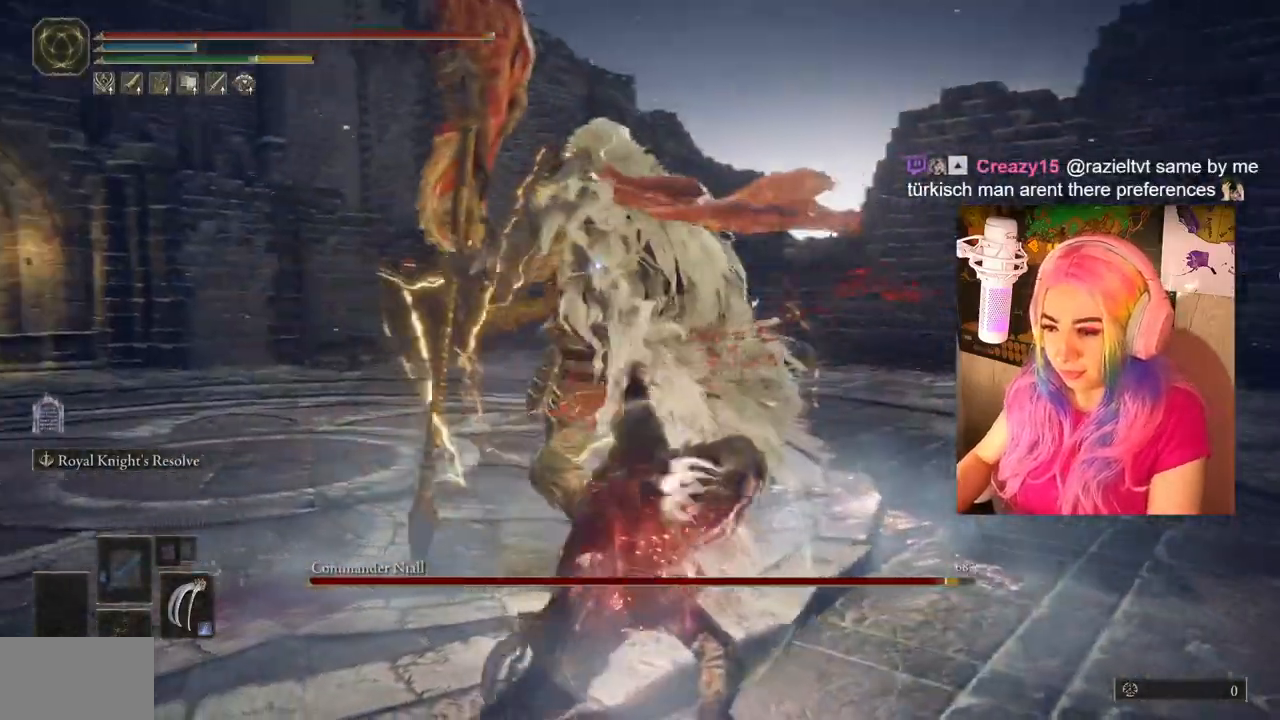
{"buttons": [], "left_stick": "up", "right_stick": "center", "events": [[17, "L1", "up"], [50, "R1", "down"], [133, "L1", "down"], [133, "R1", "up"], [183, "R1", "down"], [283, "L1", "up"], [300, "R1", "up"]]}
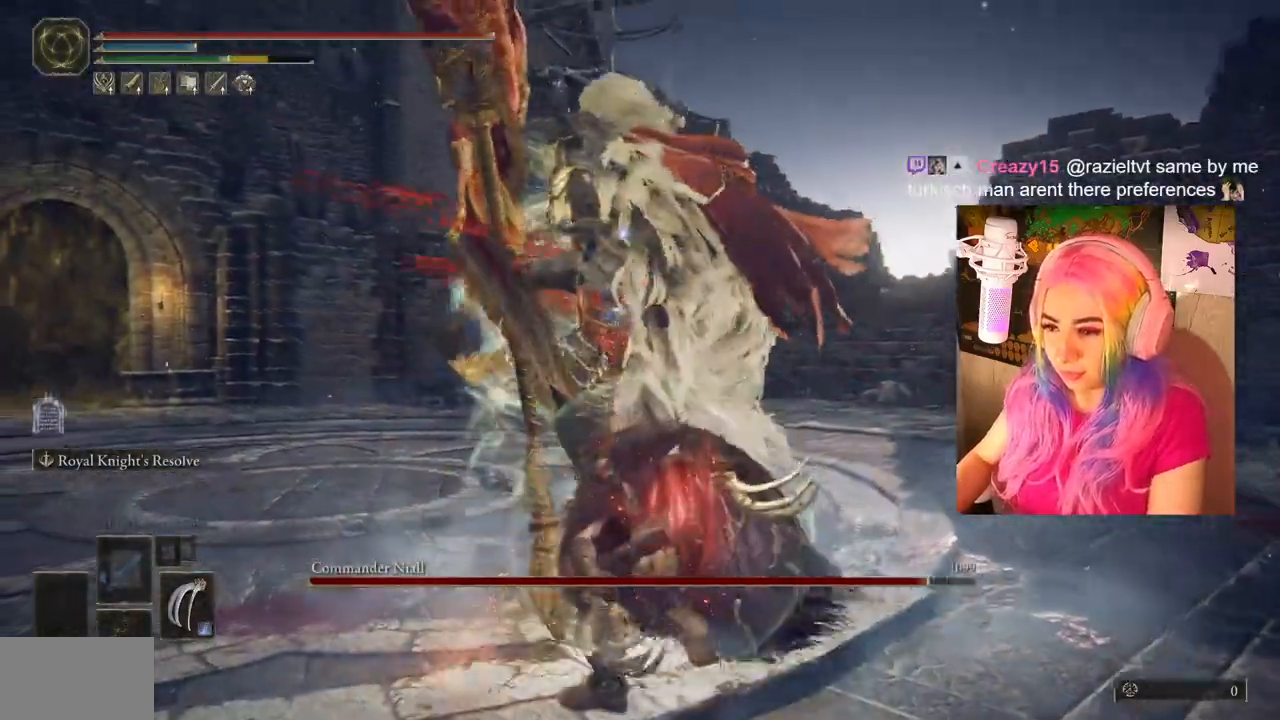
{"buttons": [], "left_stick": "up-right", "right_stick": "center", "events": [[83, "CIRCLE", "down"], [117, "left_stick", "up-right"], [333, "CIRCLE", "up"], [400, "CIRCLE", "down"], [483, "CIRCLE", "up"]]}
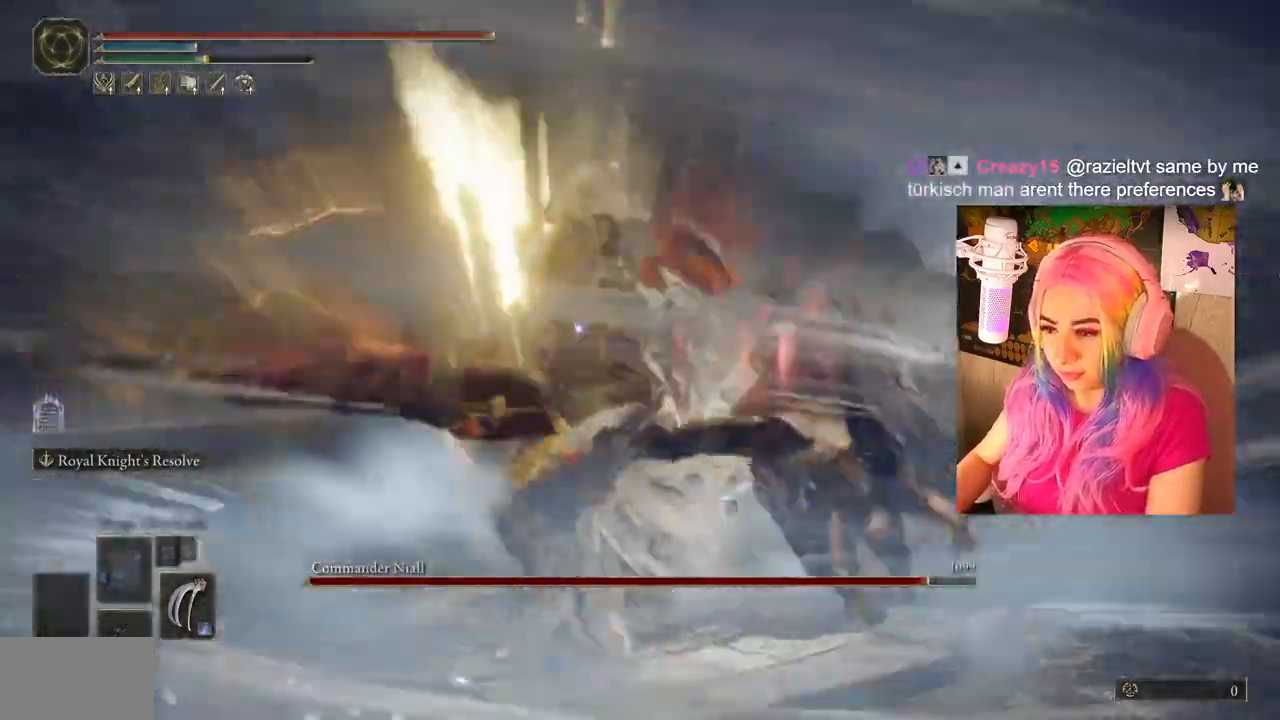
{"buttons": [], "left_stick": "right", "right_stick": "center", "events": [[267, "left_stick", "right"]]}
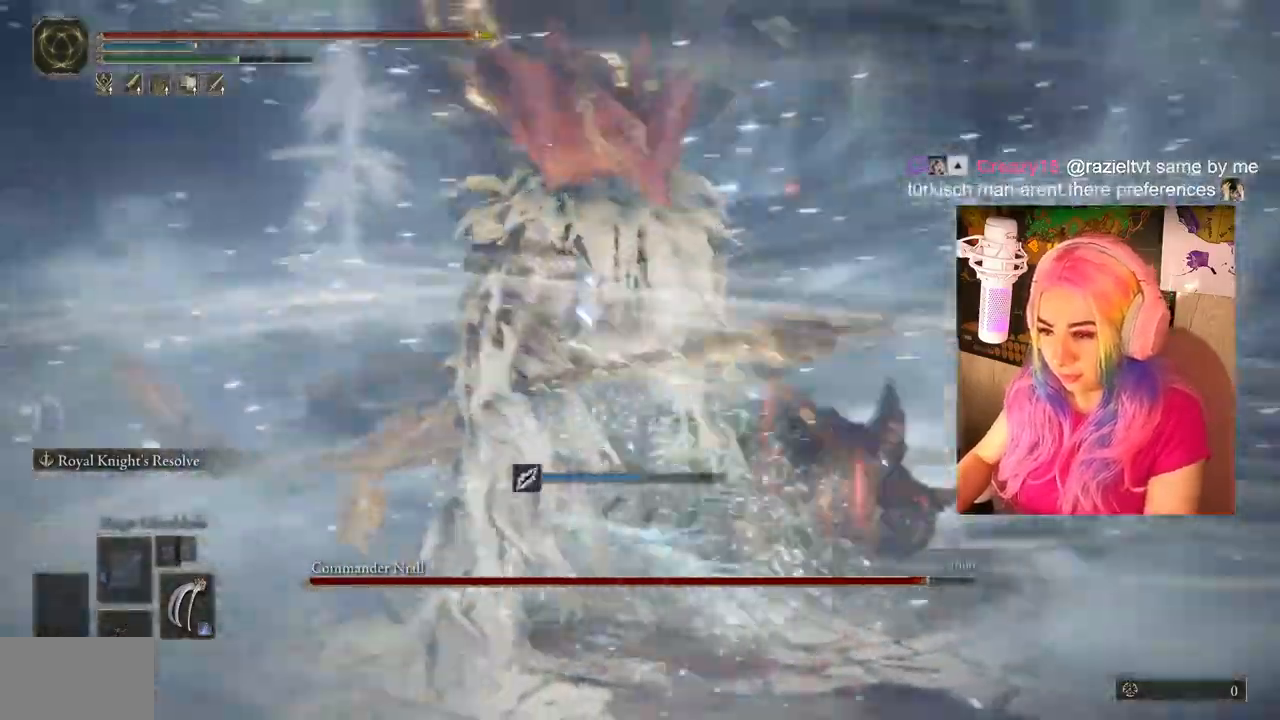
{"buttons": [], "left_stick": "center", "right_stick": "center", "events": [[317, "left_stick", "center"], [333, "CIRCLE", "down"], [467, "CIRCLE", "up"]]}
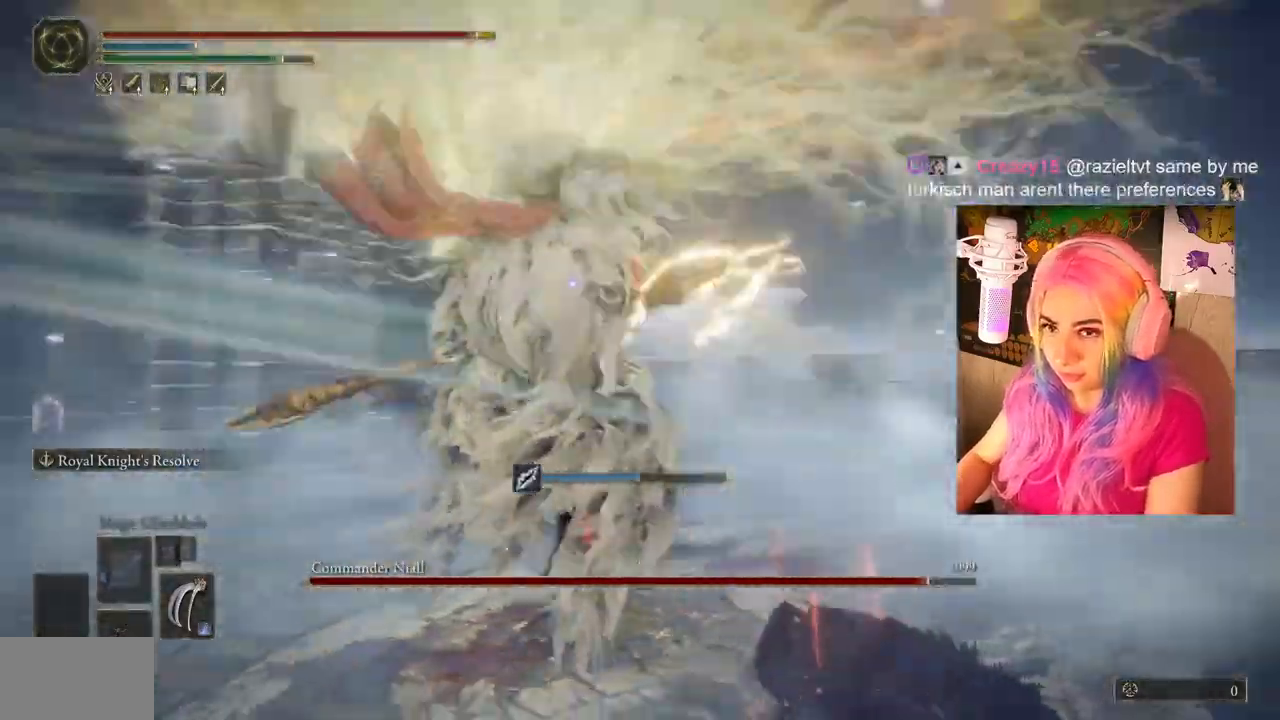
{"buttons": [], "left_stick": "down", "right_stick": "center", "events": [[17, "left_stick", "down-right"], [167, "CIRCLE", "down"], [283, "CIRCLE", "up"], [317, "left_stick", "down"], [367, "CIRCLE", "down"], [500, "CIRCLE", "up"]]}
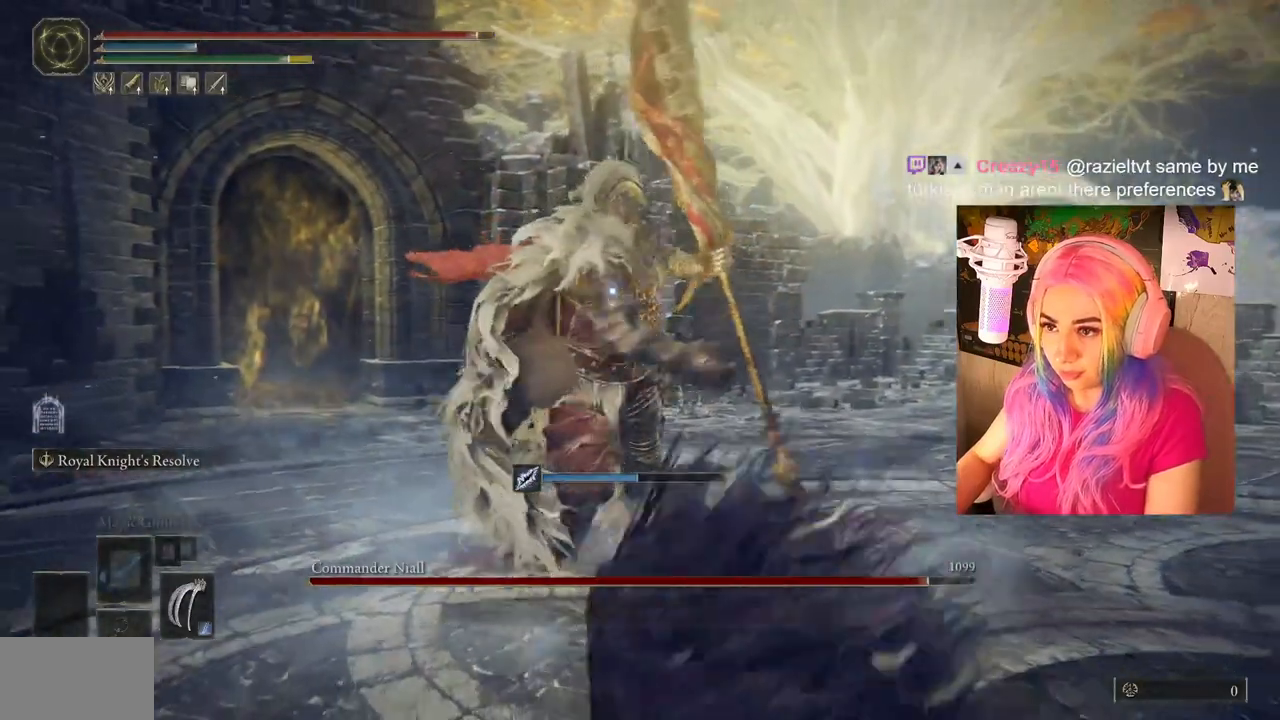
{"buttons": [], "left_stick": "down", "right_stick": "center", "events": [[83, "CIRCLE", "down"], [217, "CIRCLE", "up"]]}
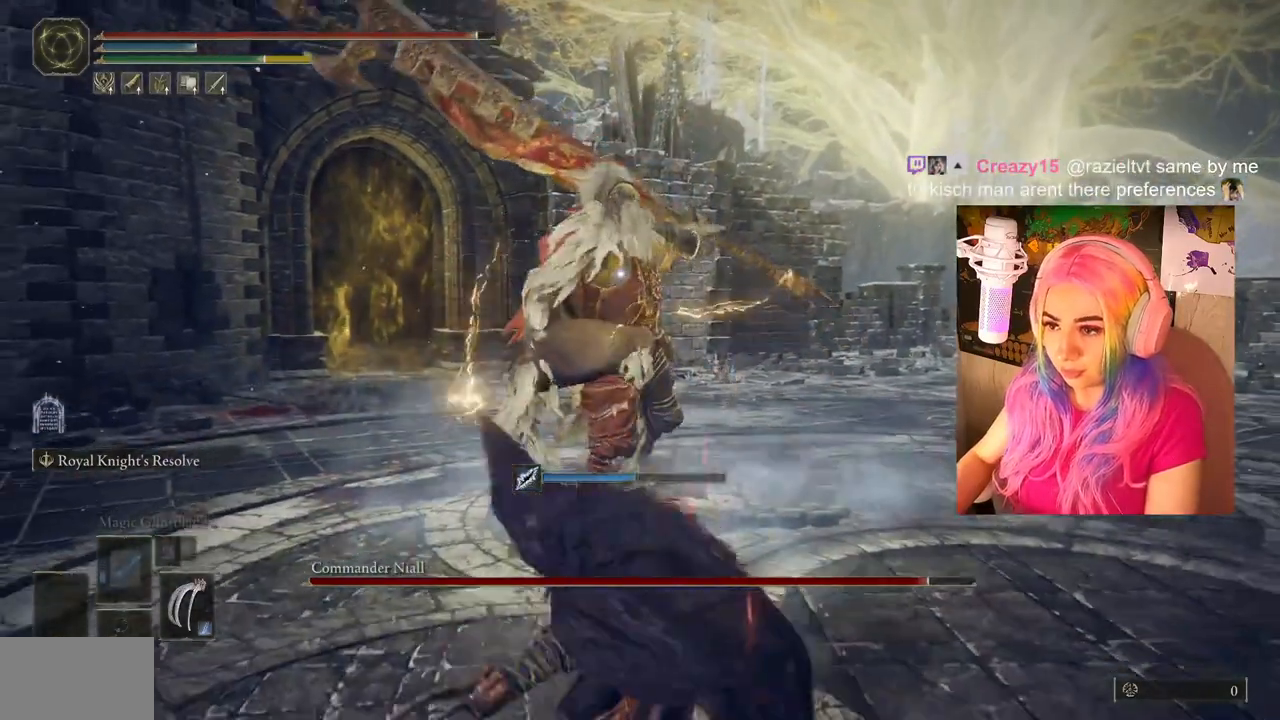
{"buttons": [], "left_stick": "down-right", "right_stick": "center", "events": [[167, "CIRCLE", "down"], [267, "CIRCLE", "up"], [350, "CIRCLE", "down"], [383, "left_stick", "down-right"], [417, "CIRCLE", "up"]]}
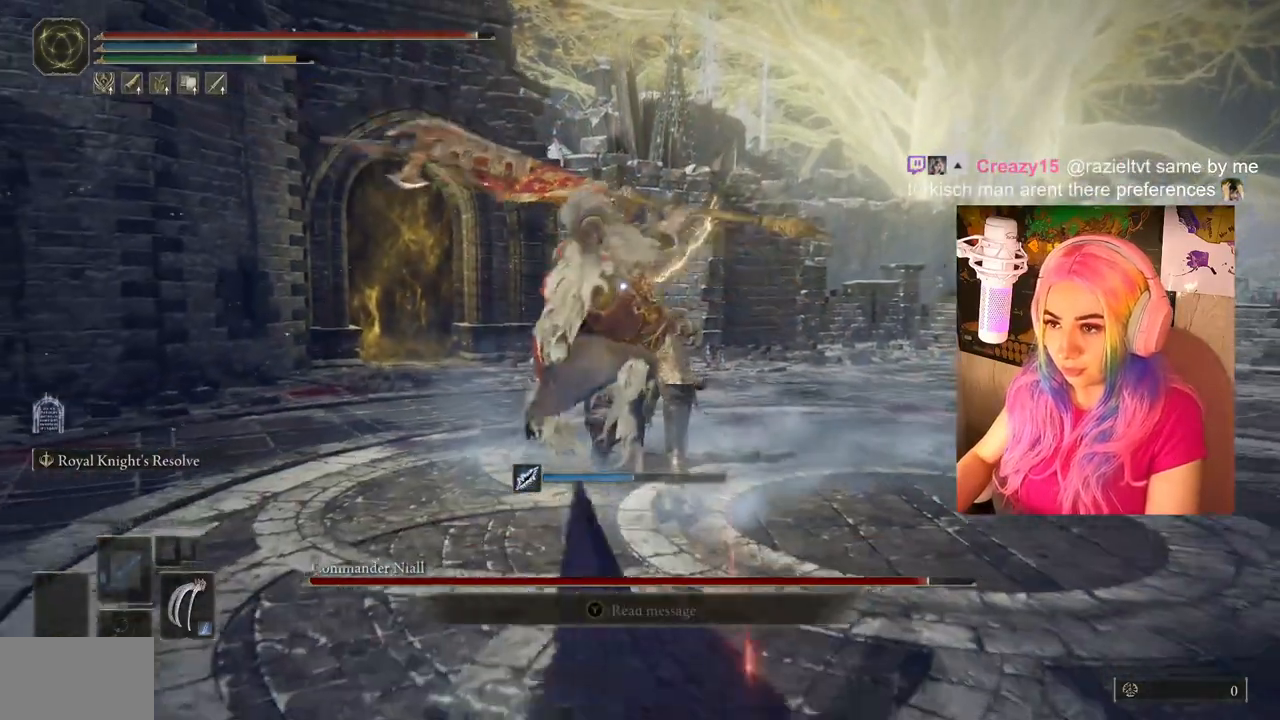
{"buttons": [], "left_stick": "down-right", "right_stick": "center", "events": [[83, "CIRCLE", "down"], [183, "CIRCLE", "up"]]}
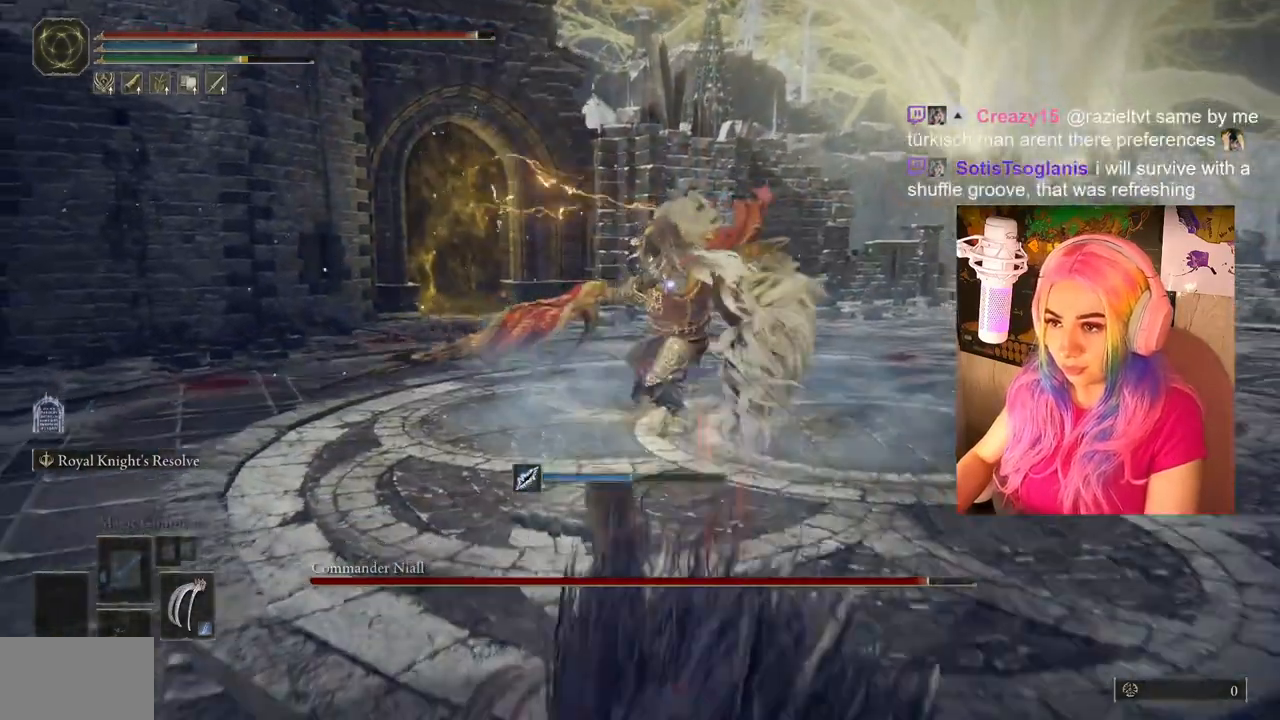
{"buttons": [], "left_stick": "down-right", "right_stick": "center", "events": []}
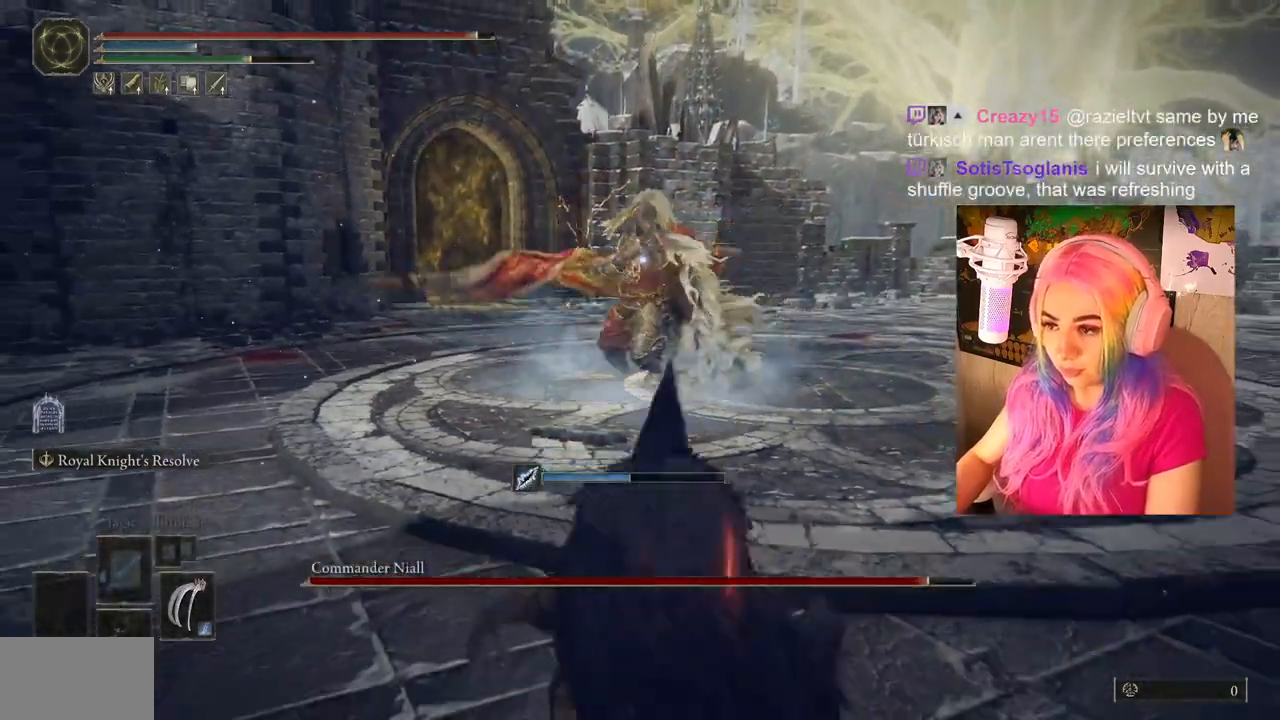
{"buttons": [], "left_stick": "down-right", "right_stick": "center", "events": []}